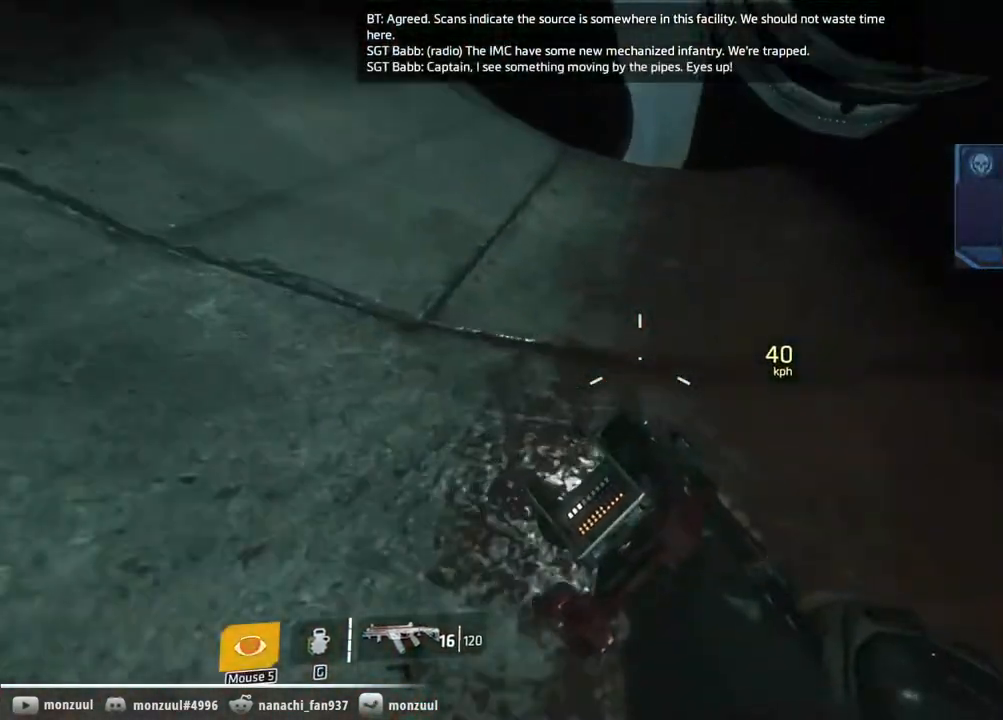
Gameplay with keyboard and mouse; each line is a JSON object with the keys and mouse buttons held at the frame after it. "events" lists presses ("down") and releases ("up") of "1", "2", "3", "4", "5", "a", "c", "caps_lock", "ctrl", "d", "e", "escape", "f", "g", "q", "r", "s", "shift", "space", "t", "tab", "w", "x", "z", "mouse_left", "mouse_middle", "mouse_right", "mouse_mb5", "mouse_wheel_up" and "mouse_wheel_down" between this image and that frame as [ms after this image, input, new state], when the widget could be followed in between. "mouse_left", "mouse_middle", "mouse_right", "mouse_mb5", "mouse_wheel_up", "mouse_wheel_down" = the "left", "middle", "right", "mb5", "wheel_up", "wheel_down" buttons of the "mouse" list. No other keys are recorded. Mouse movement is not recorded. Not read: mouse_mb4.
{"keys": ["ctrl", "w"], "mouse": [], "events": [[50, "a", "up"], [50, "shift", "up"]]}
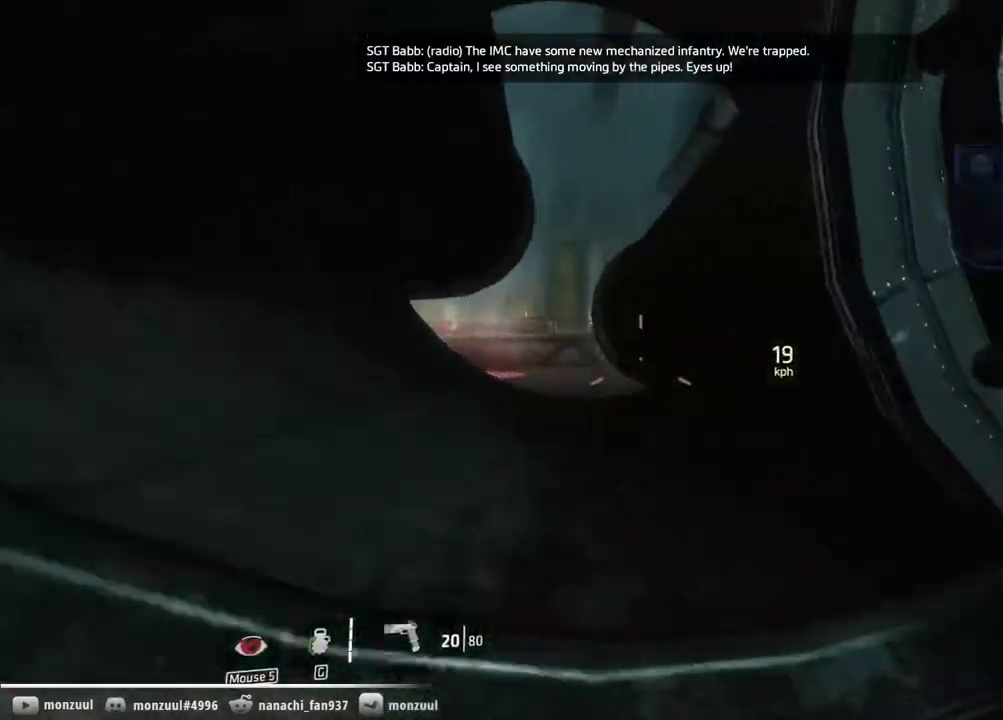
{"keys": ["ctrl", "d", "w"], "mouse": [], "events": [[267, "space", "down"], [350, "d", "down"], [450, "space", "up"]]}
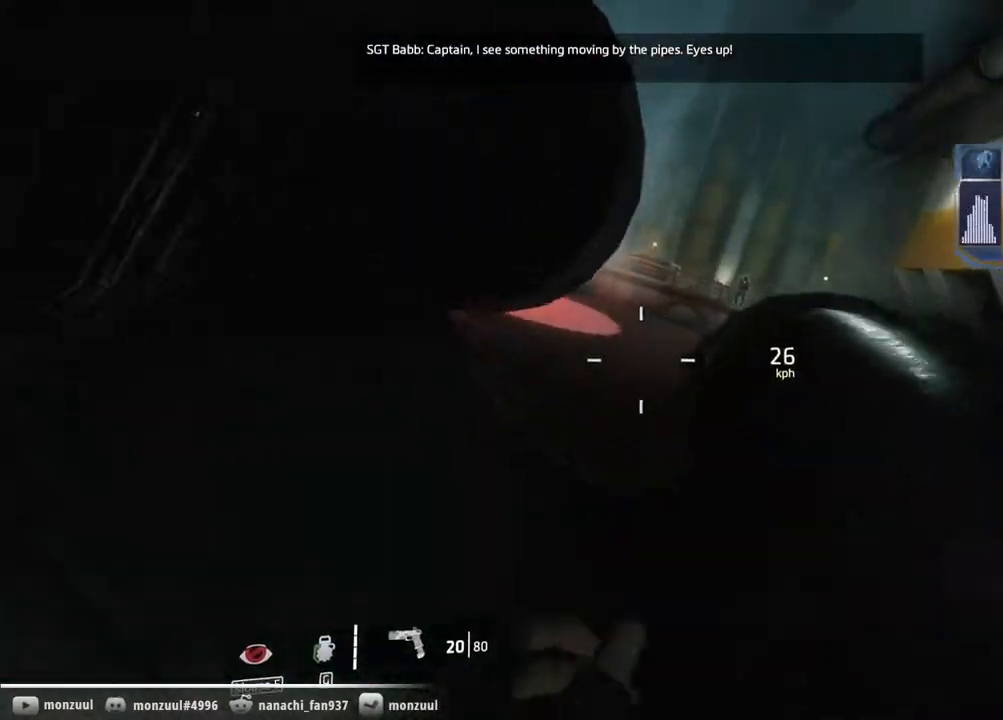
{"keys": ["ctrl", "w"], "mouse": [], "events": [[33, "d", "up"]]}
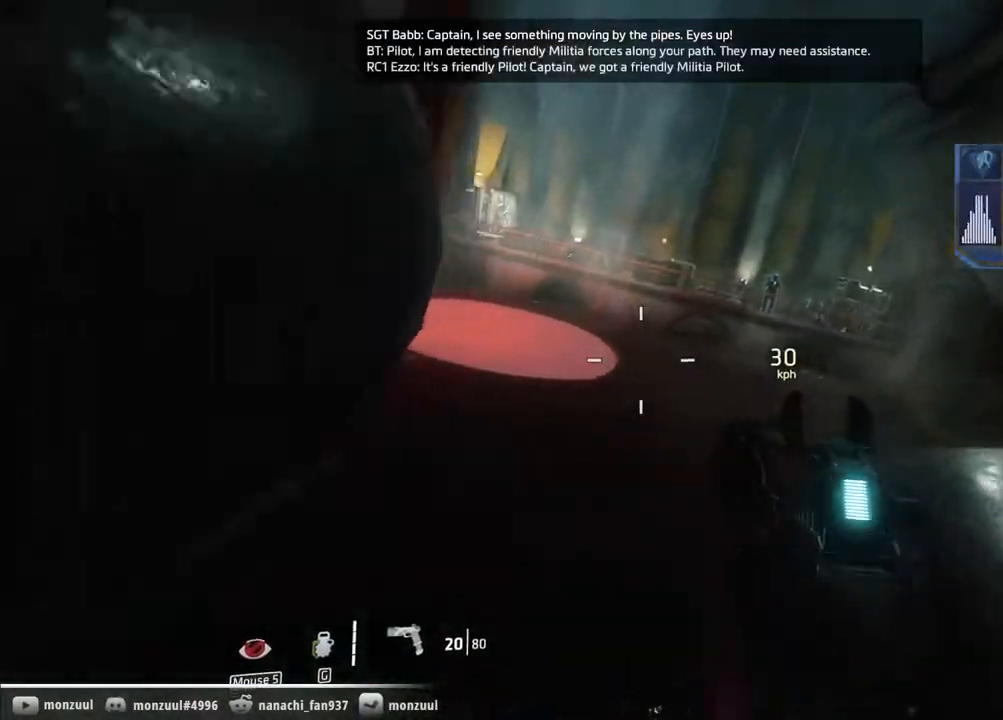
{"keys": ["ctrl", "shift"], "mouse": [], "events": [[150, "space", "down"], [200, "shift", "down"], [283, "w", "up"], [383, "space", "up"]]}
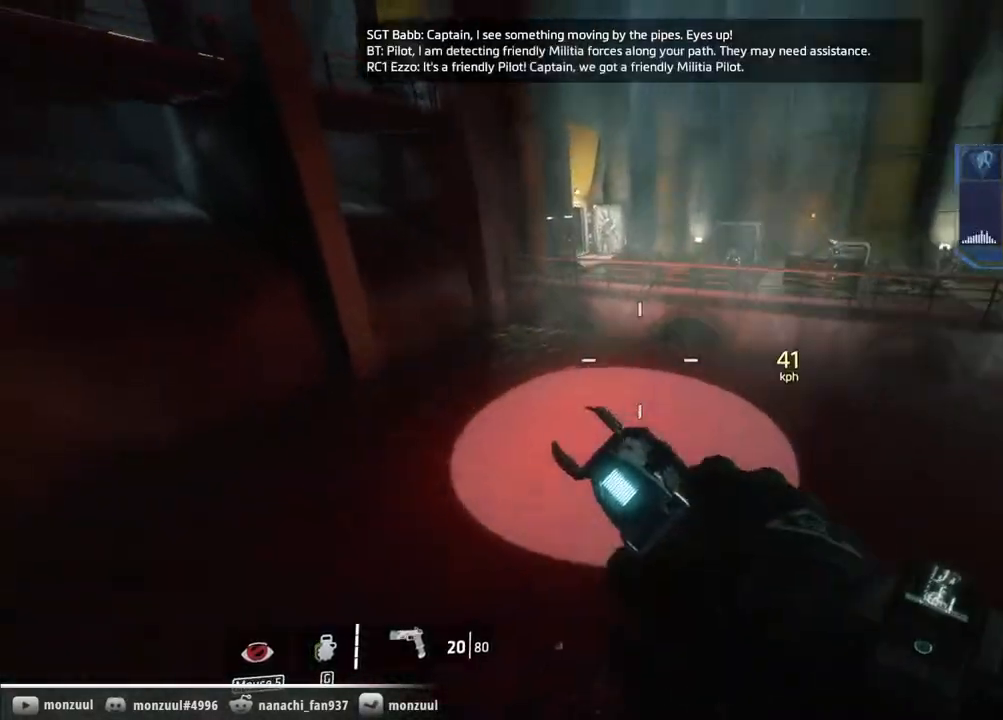
{"keys": ["a", "ctrl", "d", "shift", "space"], "mouse": [], "events": [[33, "d", "down"], [217, "a", "down"], [400, "space", "down"]]}
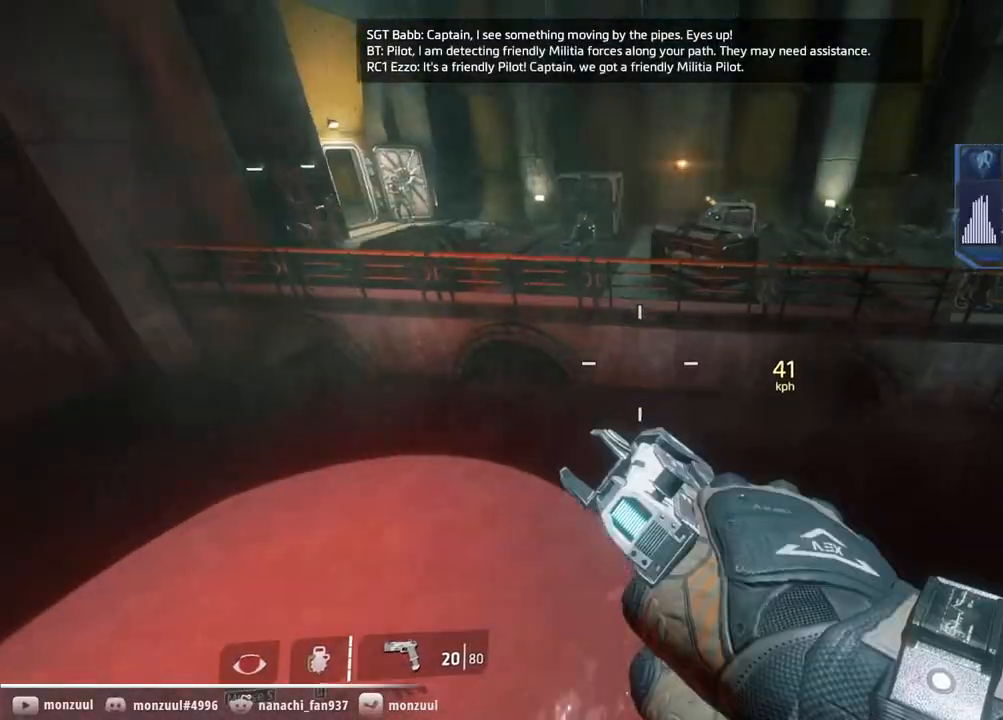
{"keys": ["a", "ctrl", "e", "shift"], "mouse": [], "events": [[83, "space", "up"], [133, "d", "up"], [367, "e", "down"]]}
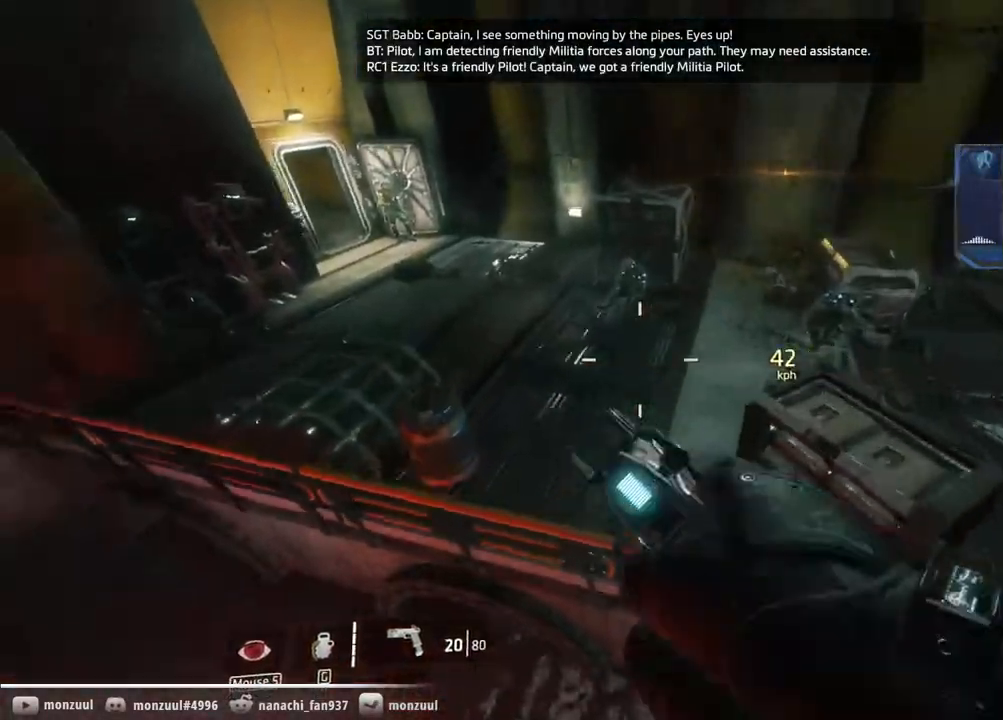
{"keys": ["a", "ctrl", "e", "shift"], "mouse": [], "events": []}
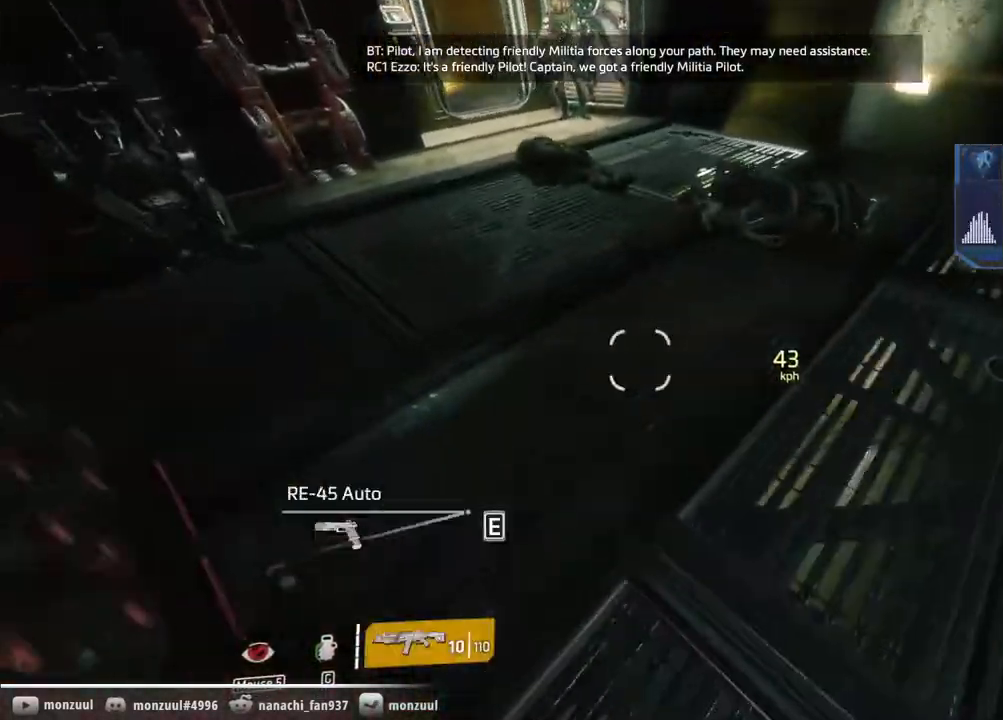
{"keys": ["a", "ctrl", "shift"], "mouse": [], "events": [[117, "space", "down"], [350, "e", "up"], [350, "space", "up"]]}
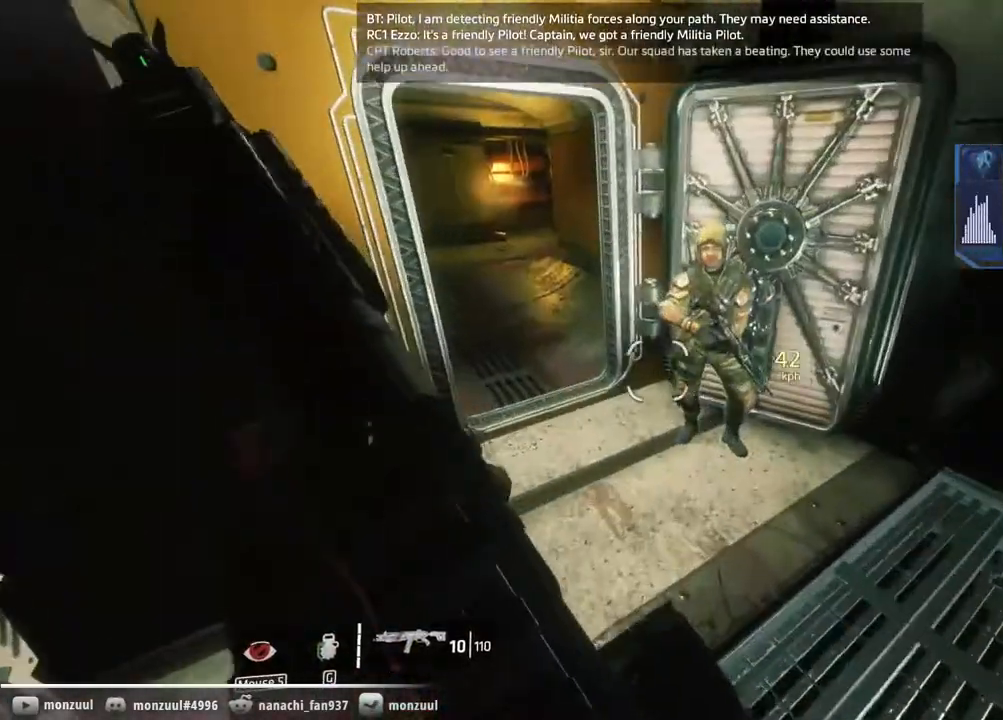
{"keys": ["a", "ctrl", "shift"], "mouse": [], "events": []}
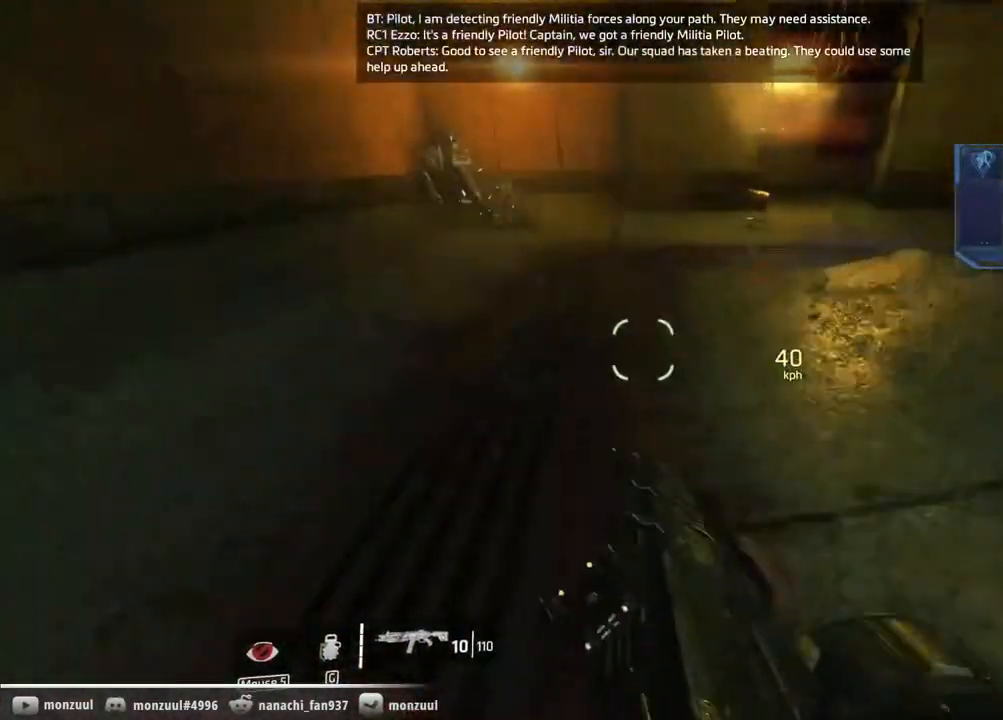
{"keys": ["ctrl", "d", "shift"], "mouse": [], "events": [[50, "d", "down"], [50, "space", "down"], [100, "a", "up"], [200, "space", "up"], [200, "w", "down"], [283, "w", "up"]]}
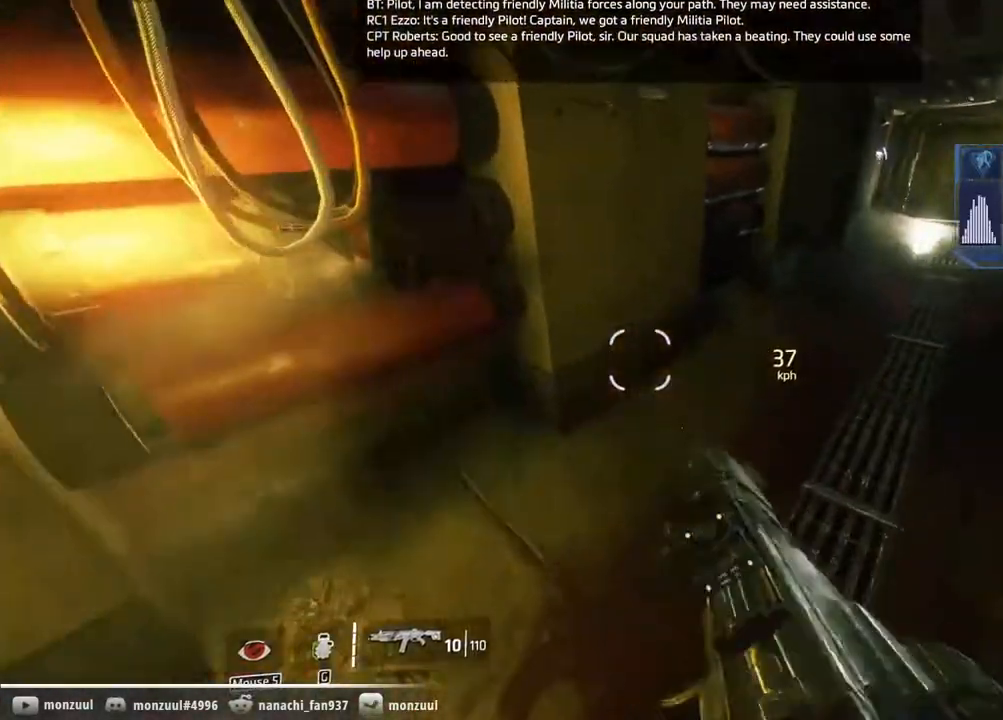
{"keys": ["ctrl", "d", "shift", "space"], "mouse": [], "events": [[450, "space", "down"]]}
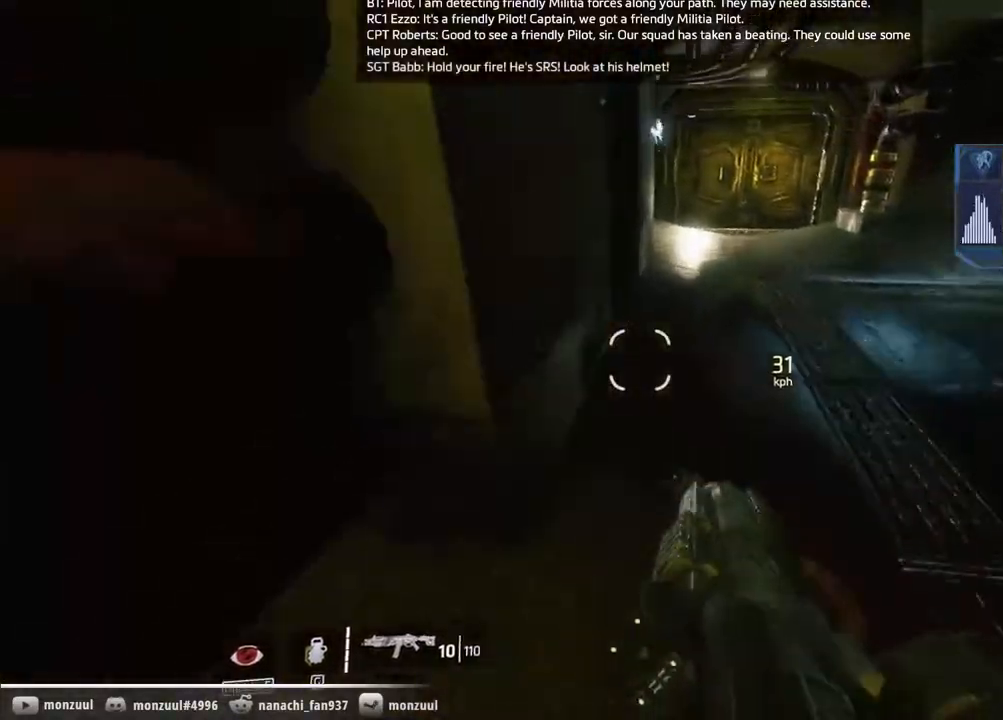
{"keys": ["ctrl", "d", "shift"], "mouse": [], "events": [[83, "space", "up"], [267, "w", "down"], [367, "w", "up"]]}
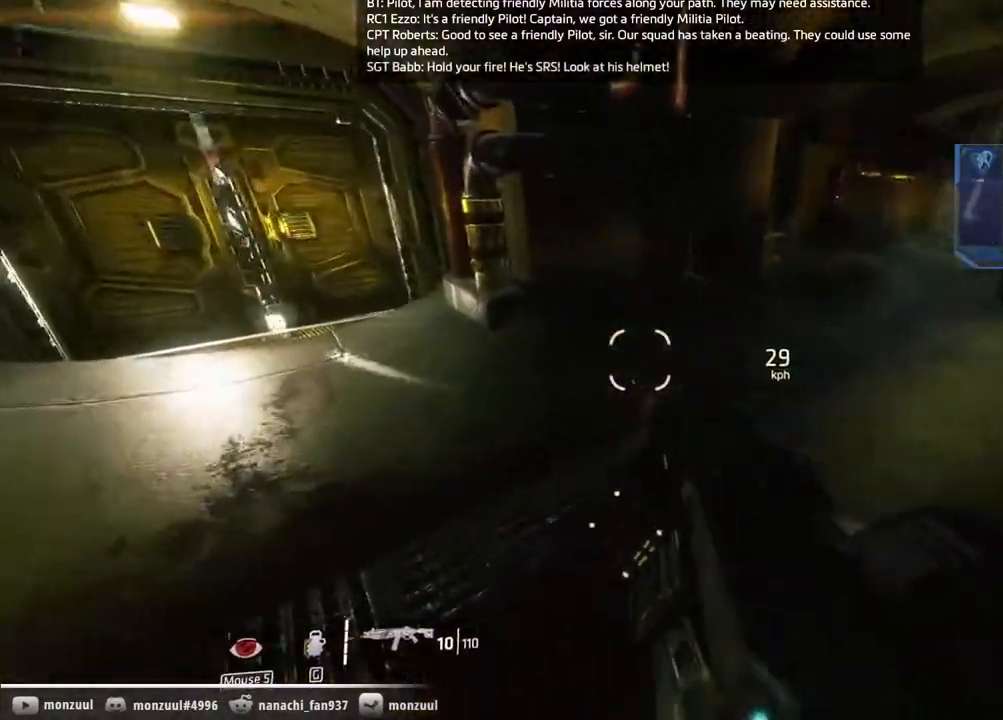
{"keys": ["ctrl", "d", "shift", "space"], "mouse": [], "events": [[233, "space", "down"]]}
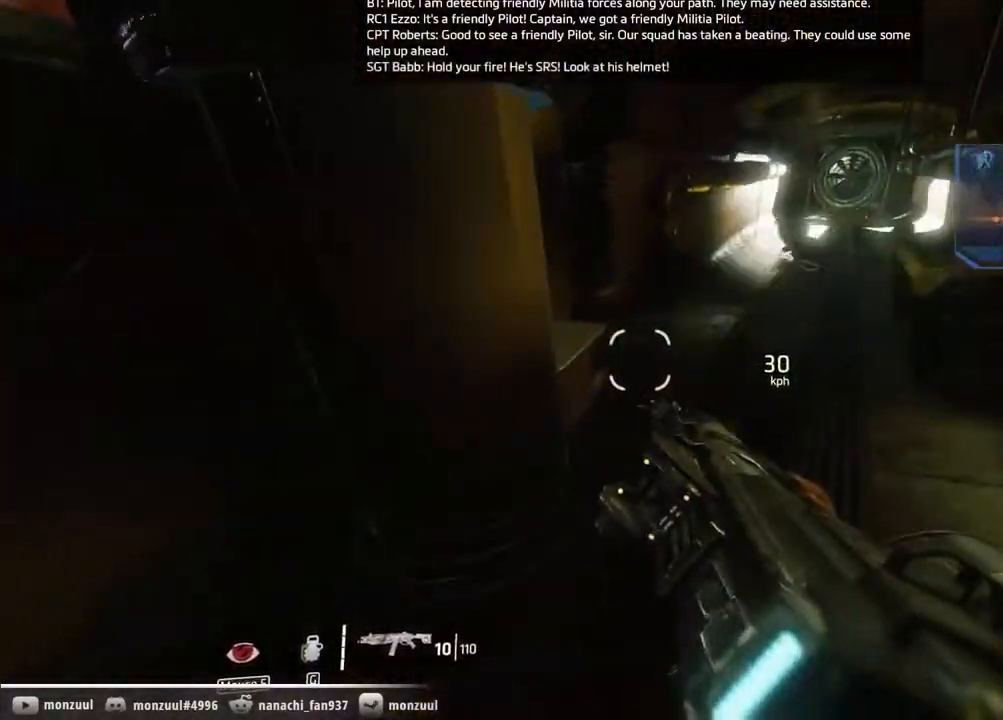
{"keys": ["a", "ctrl", "d", "shift"], "mouse": [], "events": [[17, "space", "up"], [483, "a", "down"]]}
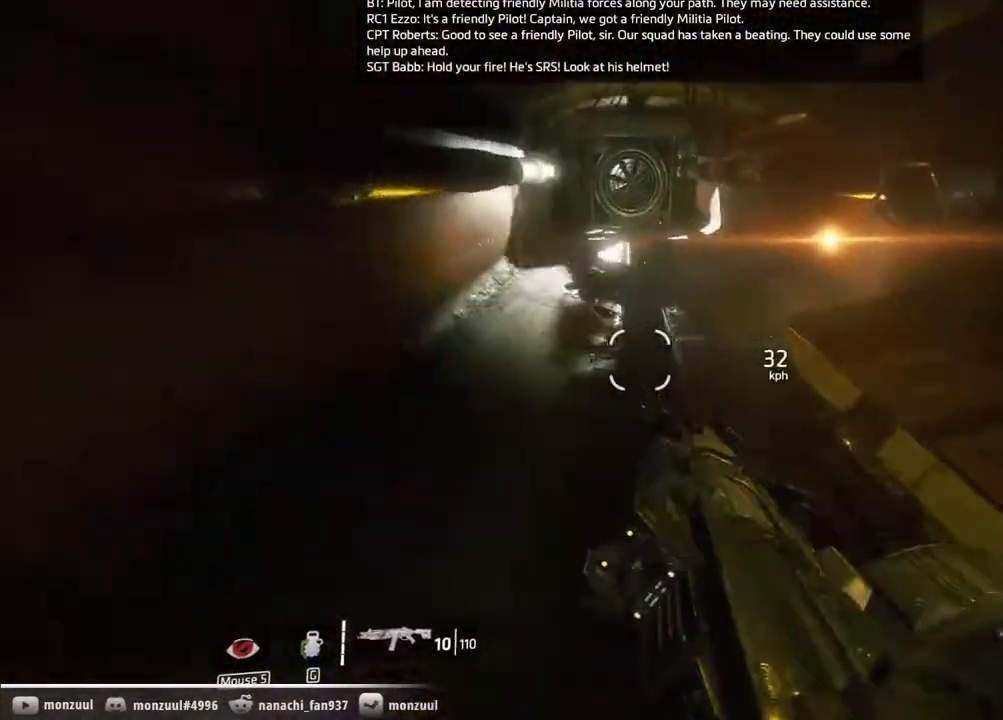
{"keys": ["a", "ctrl", "shift"], "mouse": [], "events": [[83, "d", "up"], [267, "space", "down"], [500, "space", "up"]]}
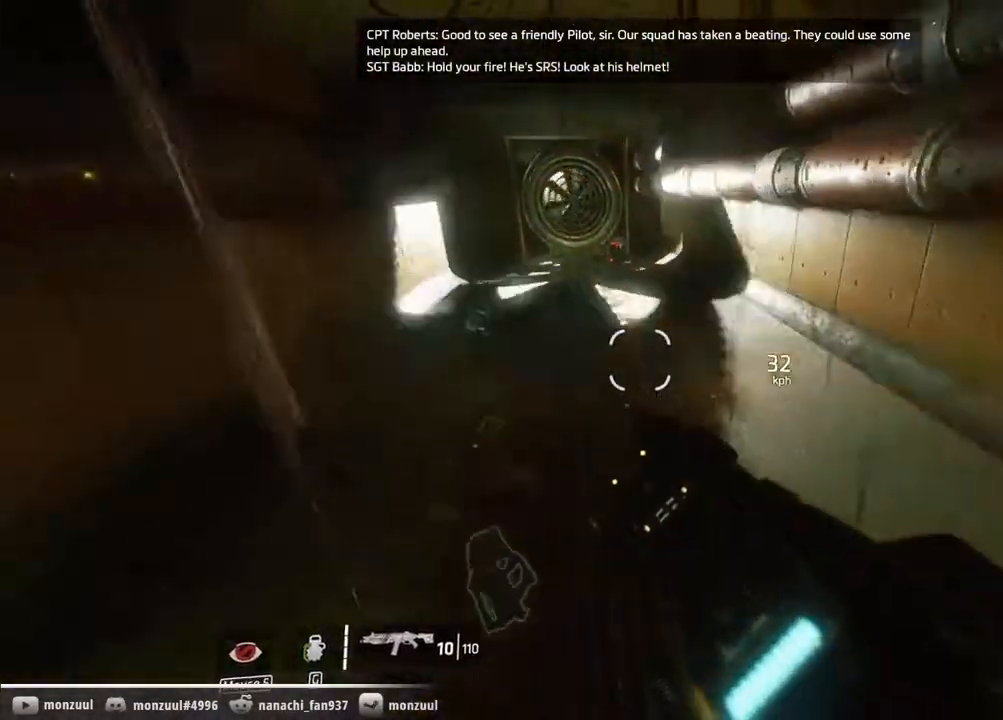
{"keys": ["a", "ctrl", "shift"], "mouse": []}
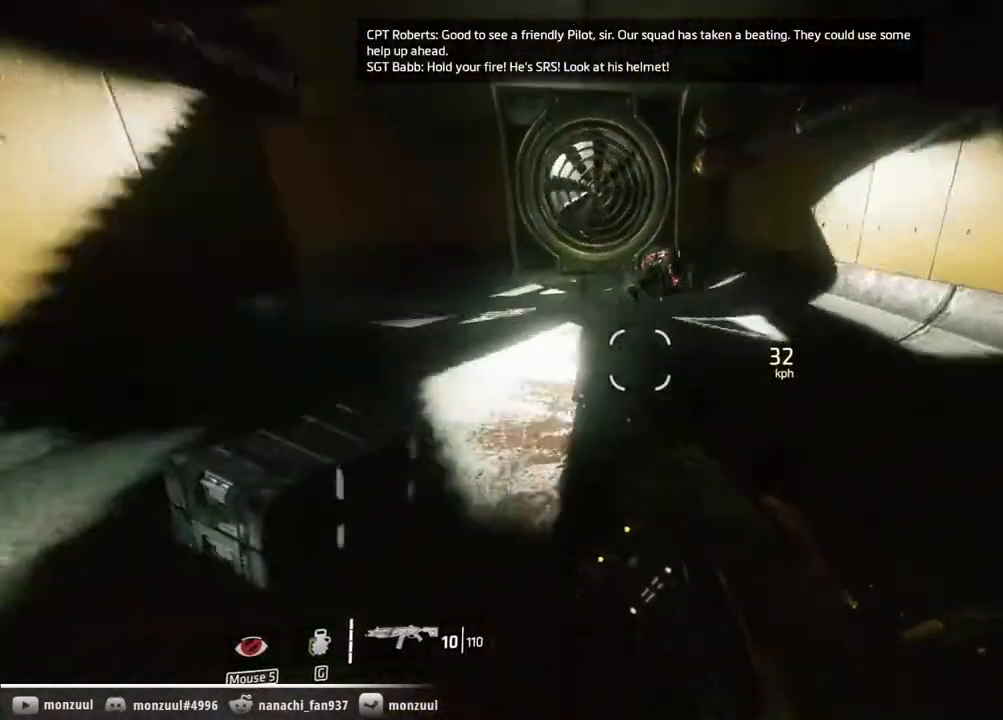
{"keys": ["a", "ctrl", "shift"], "mouse": [], "events": [[117, "space", "down"], [217, "w", "down"], [300, "space", "up"], [300, "w", "up"]]}
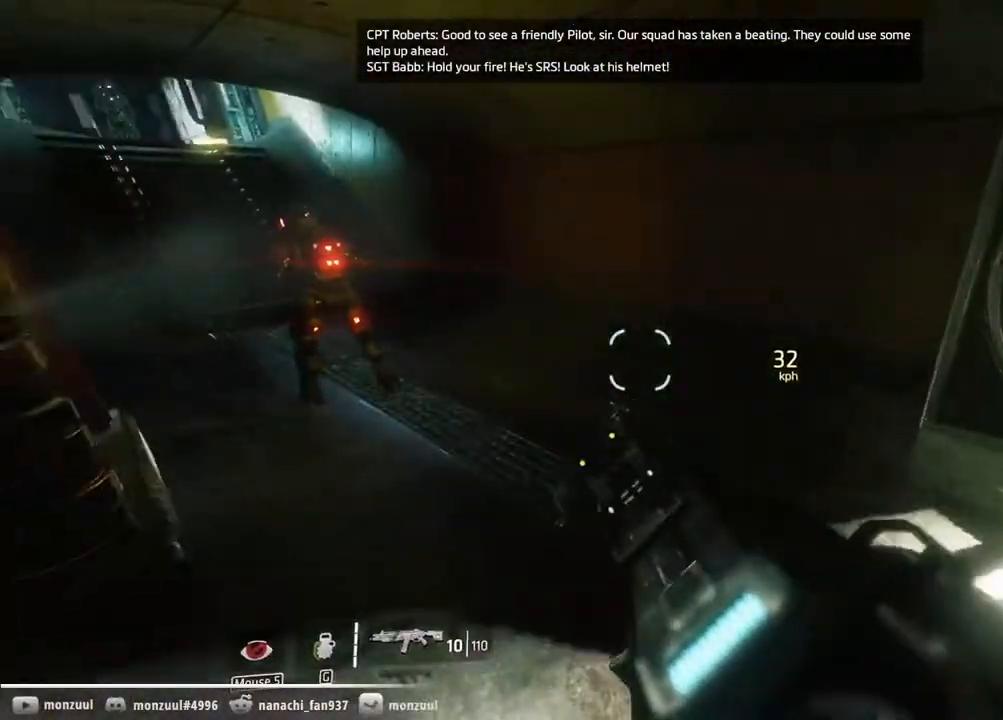
{"keys": ["a", "ctrl", "shift", "space"], "mouse": [], "events": [[500, "space", "down"]]}
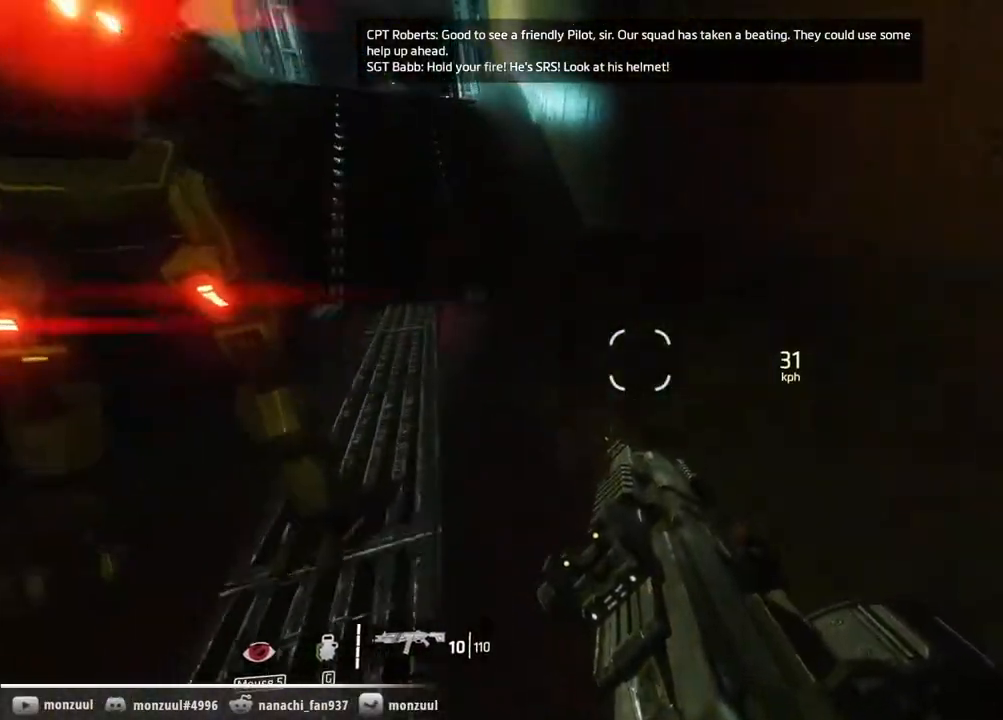
{"keys": ["a", "ctrl", "d", "shift"], "mouse": [], "events": [[150, "space", "up"], [433, "d", "down"]]}
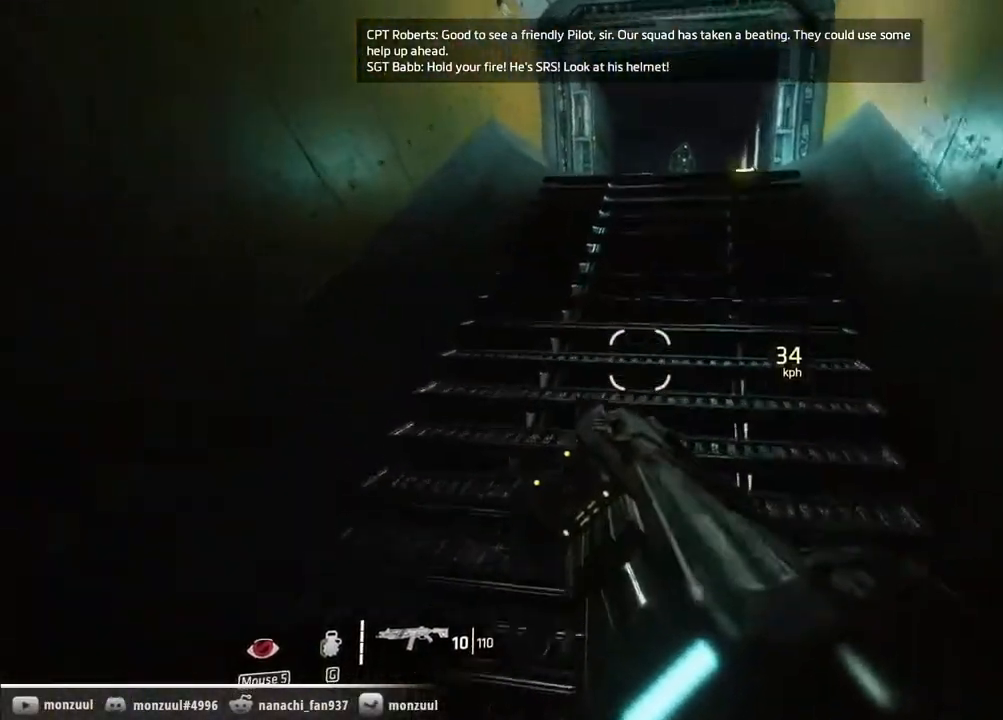
{"keys": ["ctrl", "d", "shift"], "mouse": [], "events": [[67, "space", "down"], [300, "a", "up"], [300, "space", "up"]]}
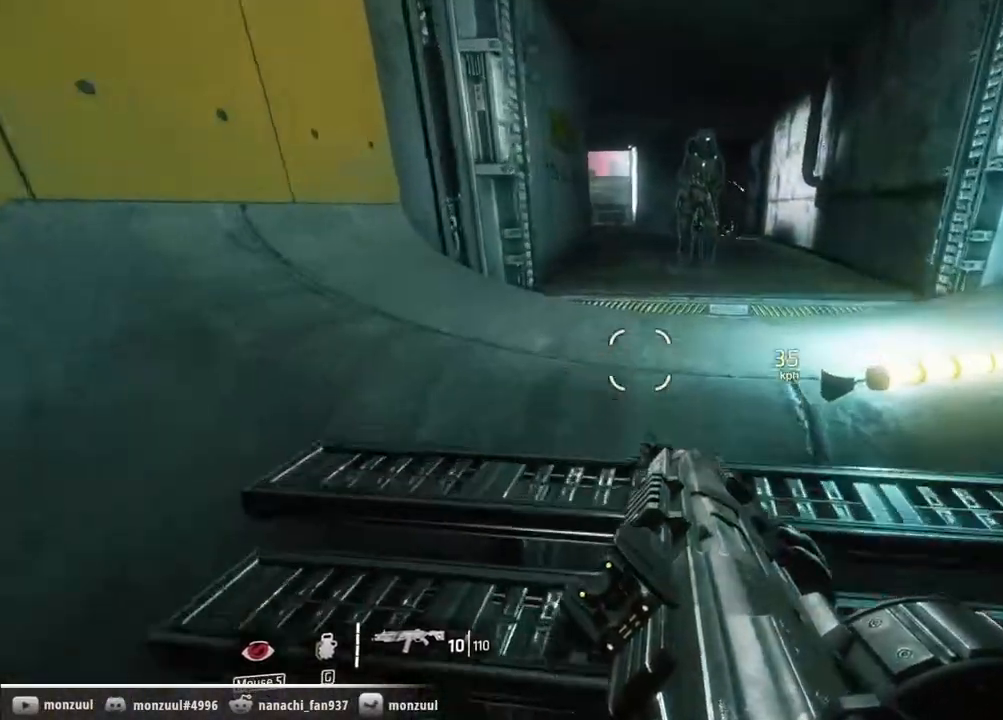
{"keys": ["ctrl", "d"], "mouse": [], "events": [[133, "space", "down"], [367, "shift", "up"], [367, "space", "up"]]}
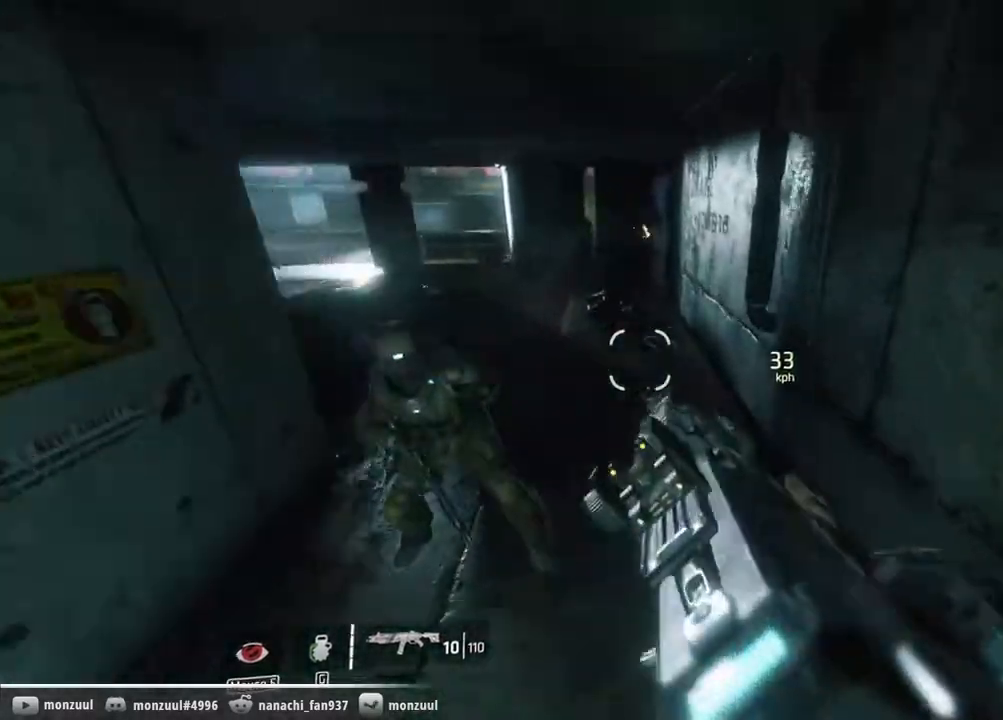
{"keys": ["ctrl", "w"], "mouse": [], "events": [[283, "w", "down"], [333, "d", "up"]]}
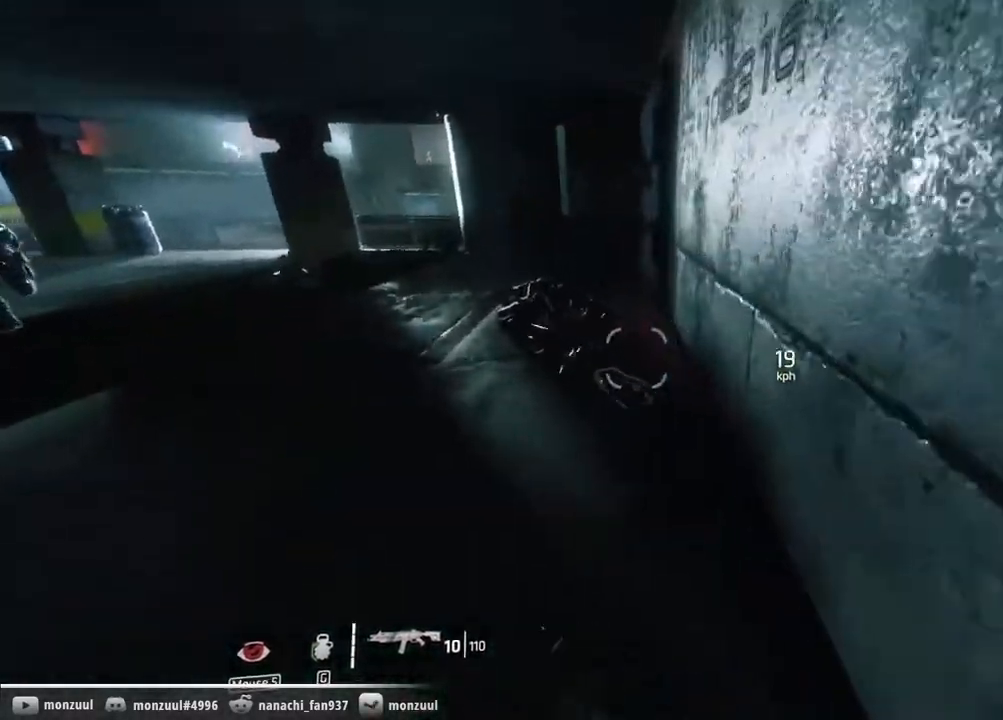
{"keys": ["ctrl", "d", "w"], "mouse": [], "events": [[217, "d", "down"], [217, "space", "down"], [400, "space", "up"]]}
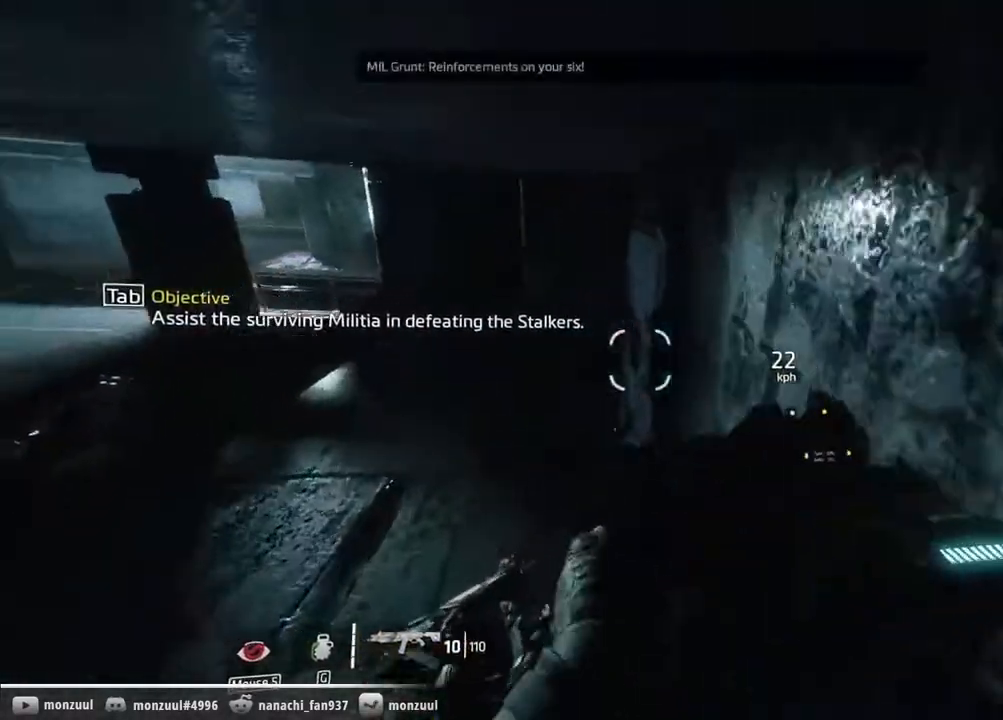
{"keys": ["a", "ctrl", "w"], "mouse": [], "events": [[233, "d", "up"], [317, "space", "down"], [367, "a", "down"], [467, "space", "up"]]}
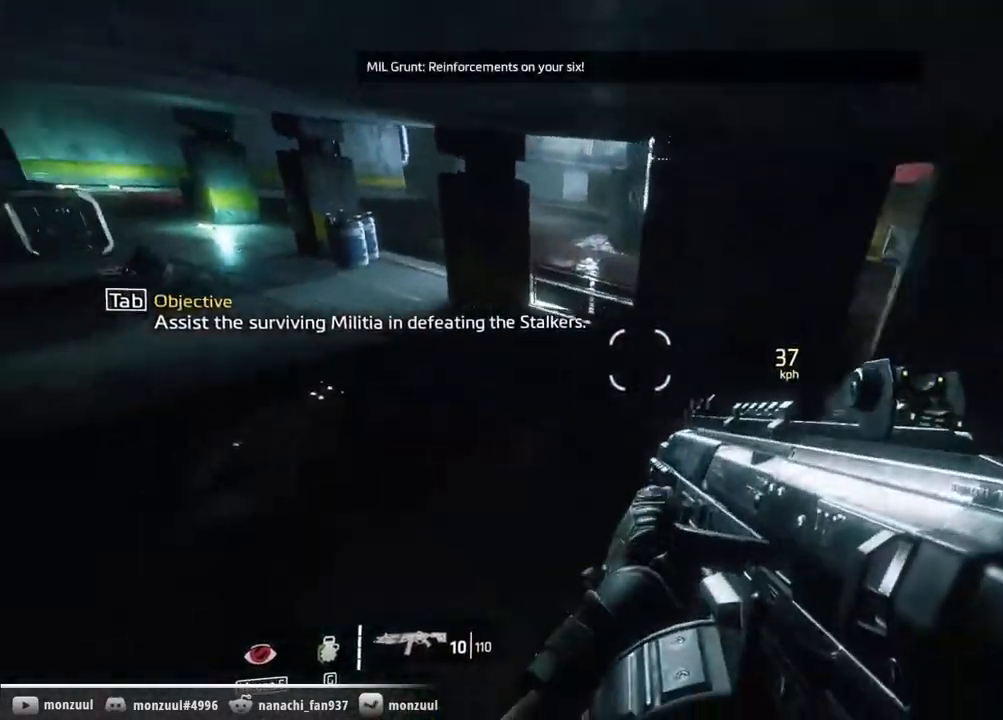
{"keys": ["ctrl", "d", "shift", "space"], "mouse": [], "events": [[50, "shift", "down"], [50, "w", "up"], [150, "a", "up"], [150, "d", "down"], [433, "space", "down"]]}